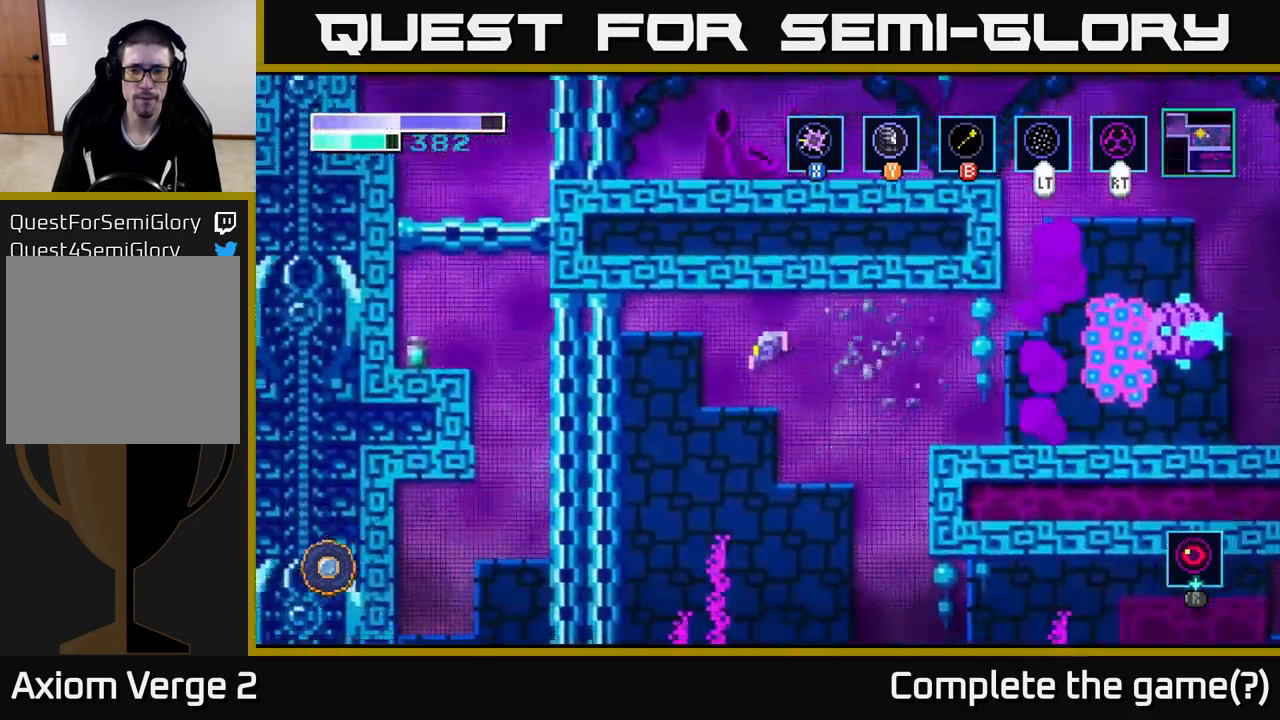
Gameplay with a controller (Xbox layout); each line is a JSON object with the inputs held at the frame after it. "events" lists button and stick changes between this image and that frame as [ms after this image, input, new state], when the widget could be followed in between.
{"buttons": ["A"], "left_stick": "left", "right_stick": "center", "events": [[133, "A", "down"], [333, "A", "up"], [500, "A", "down"]]}
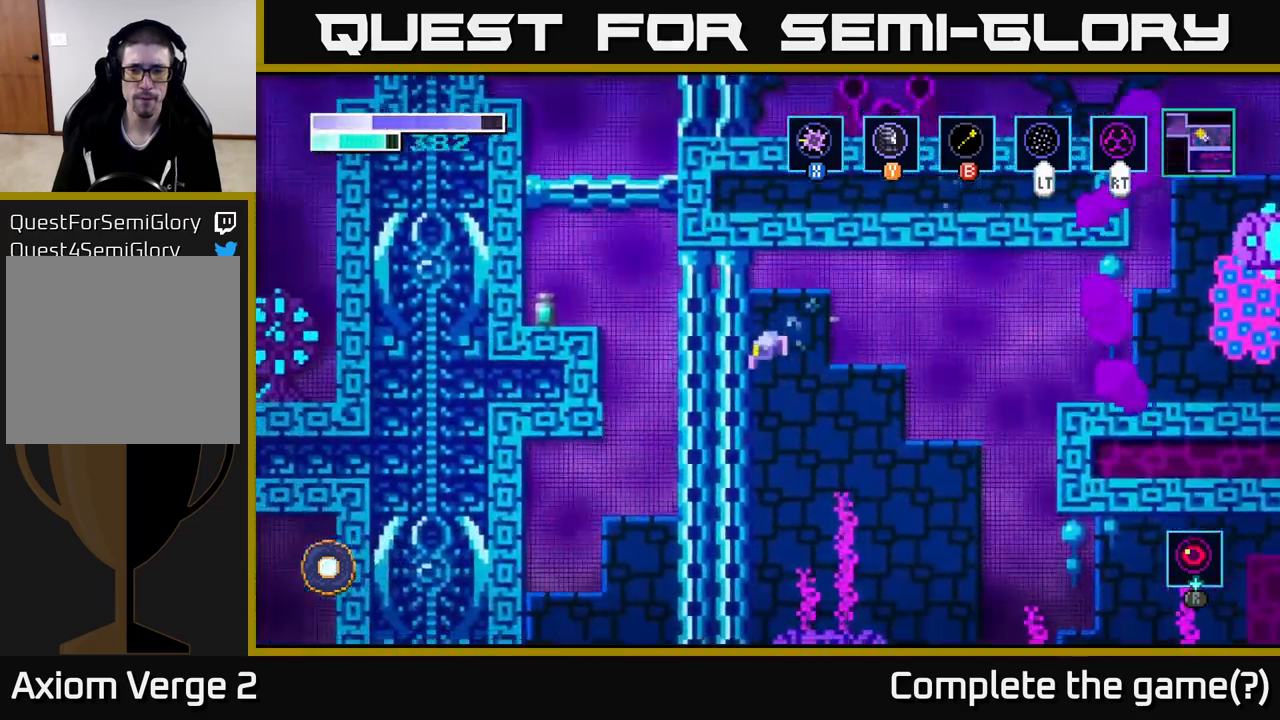
{"buttons": ["A"], "left_stick": "up-left", "right_stick": "center", "events": [[200, "left_stick", "up-left"], [217, "A", "up"], [300, "A", "down"]]}
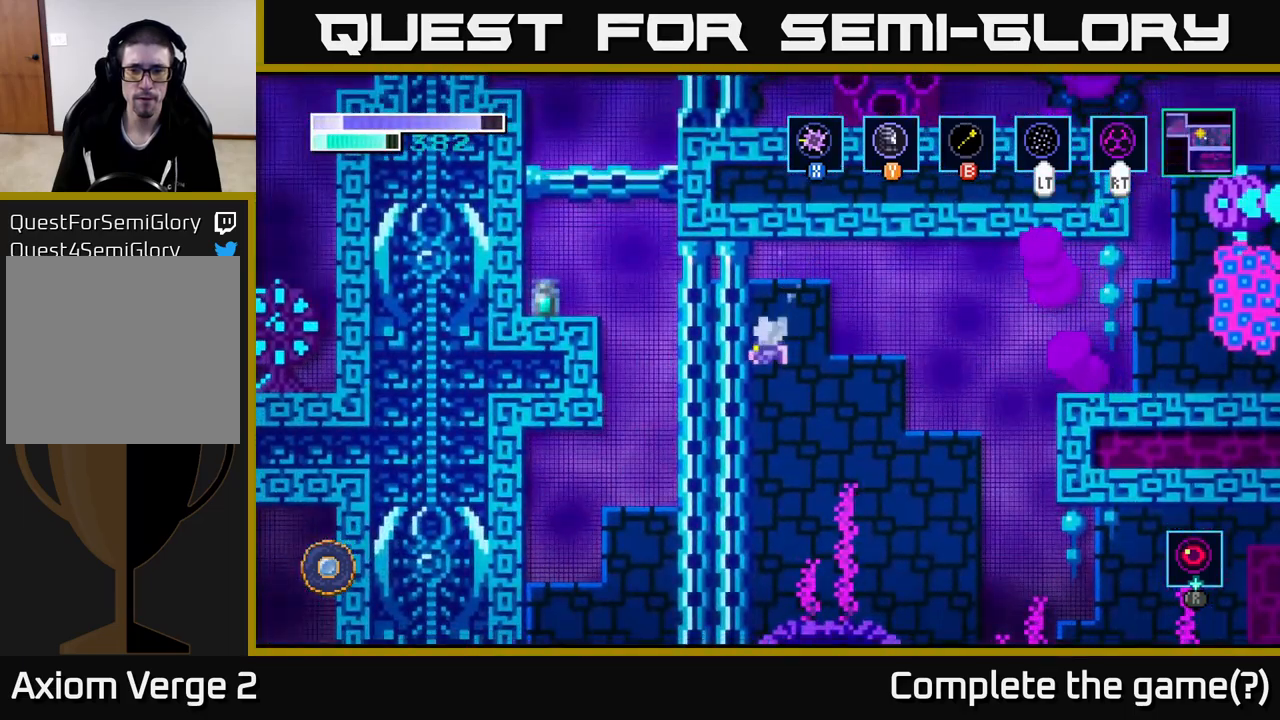
{"buttons": ["A"], "left_stick": "left", "right_stick": "center", "events": [[200, "left_stick", "left"]]}
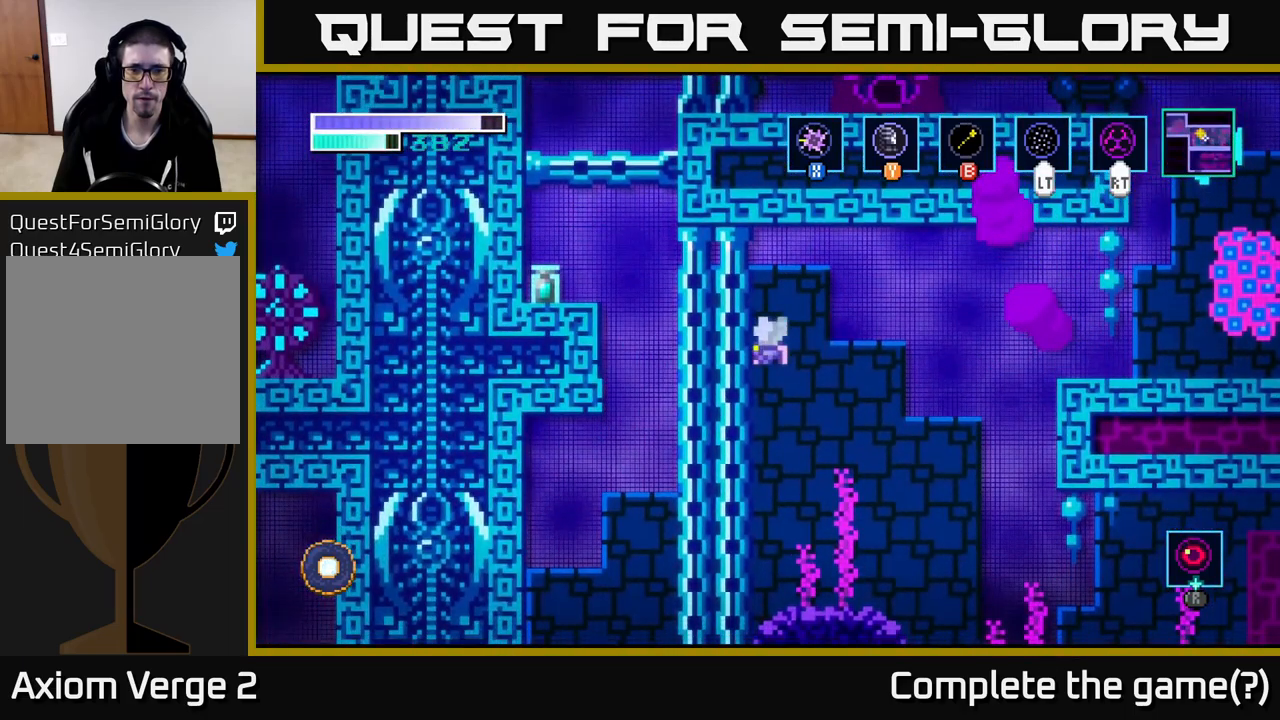
{"buttons": [], "left_stick": "center", "right_stick": "center", "events": [[33, "A", "up"], [50, "left_stick", "center"]]}
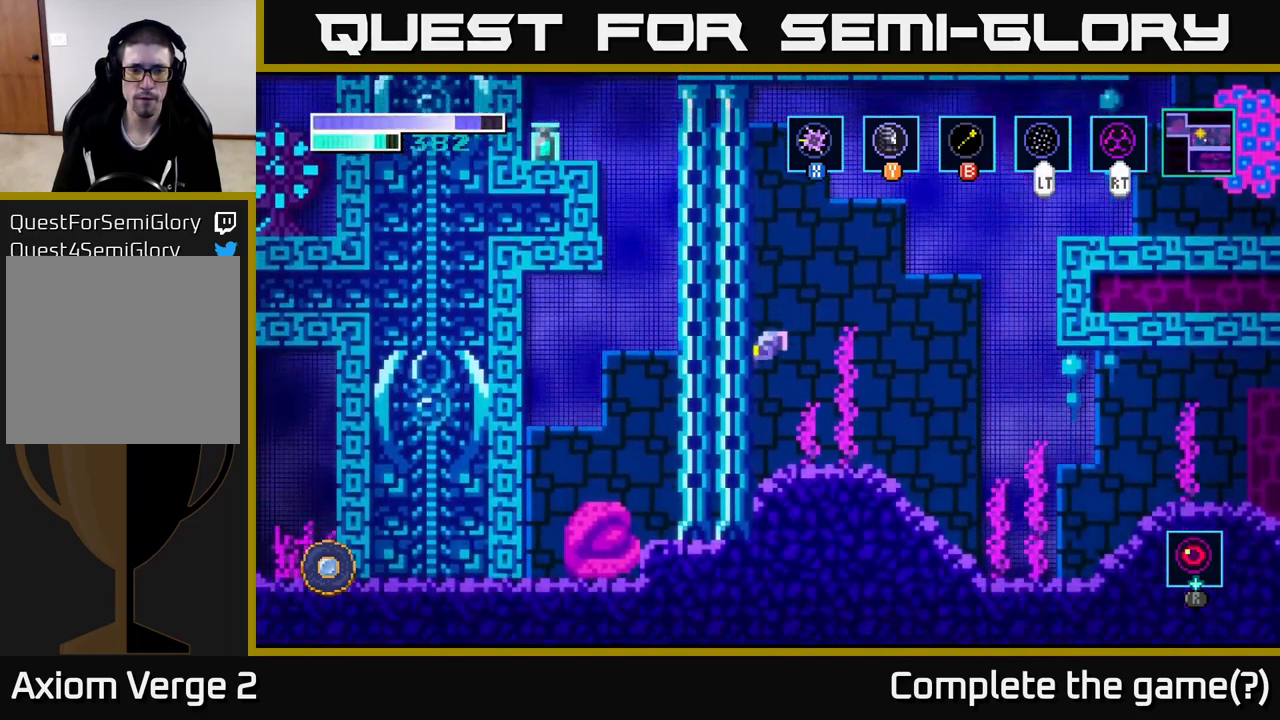
{"buttons": [], "left_stick": "center", "right_stick": "center", "events": []}
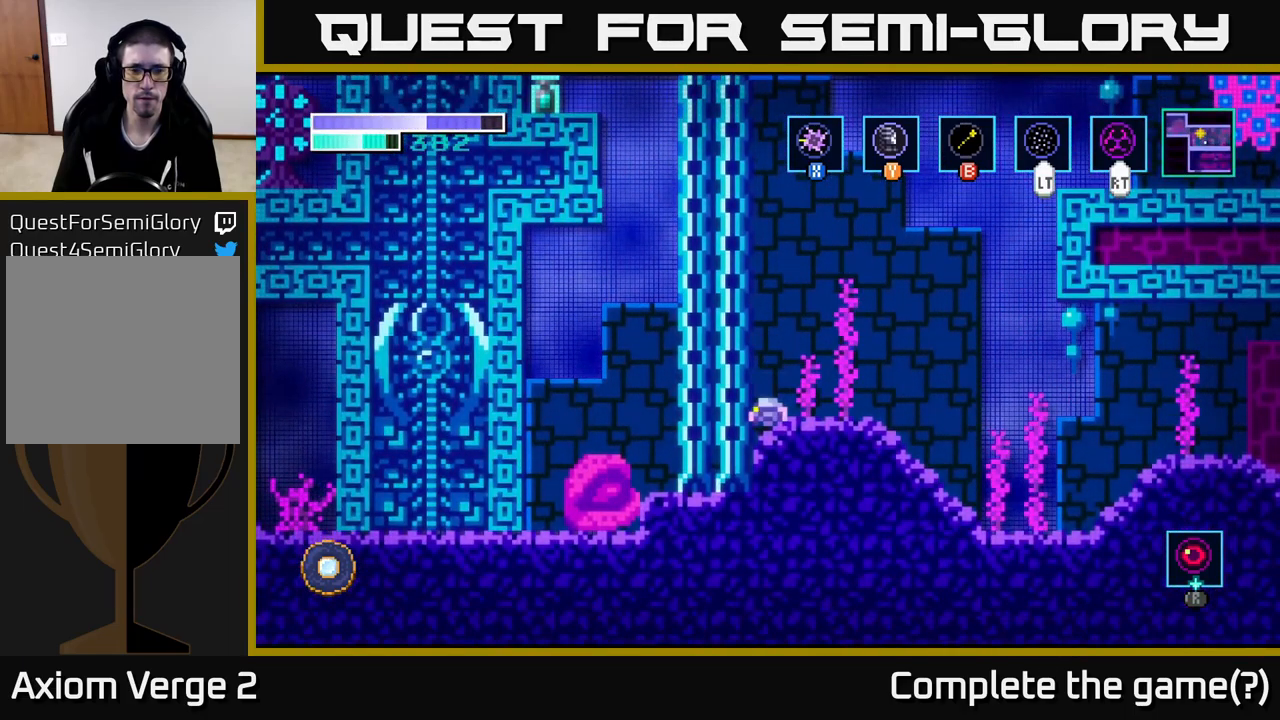
{"buttons": ["X"], "left_stick": "center", "right_stick": "center", "events": [[417, "X", "down"]]}
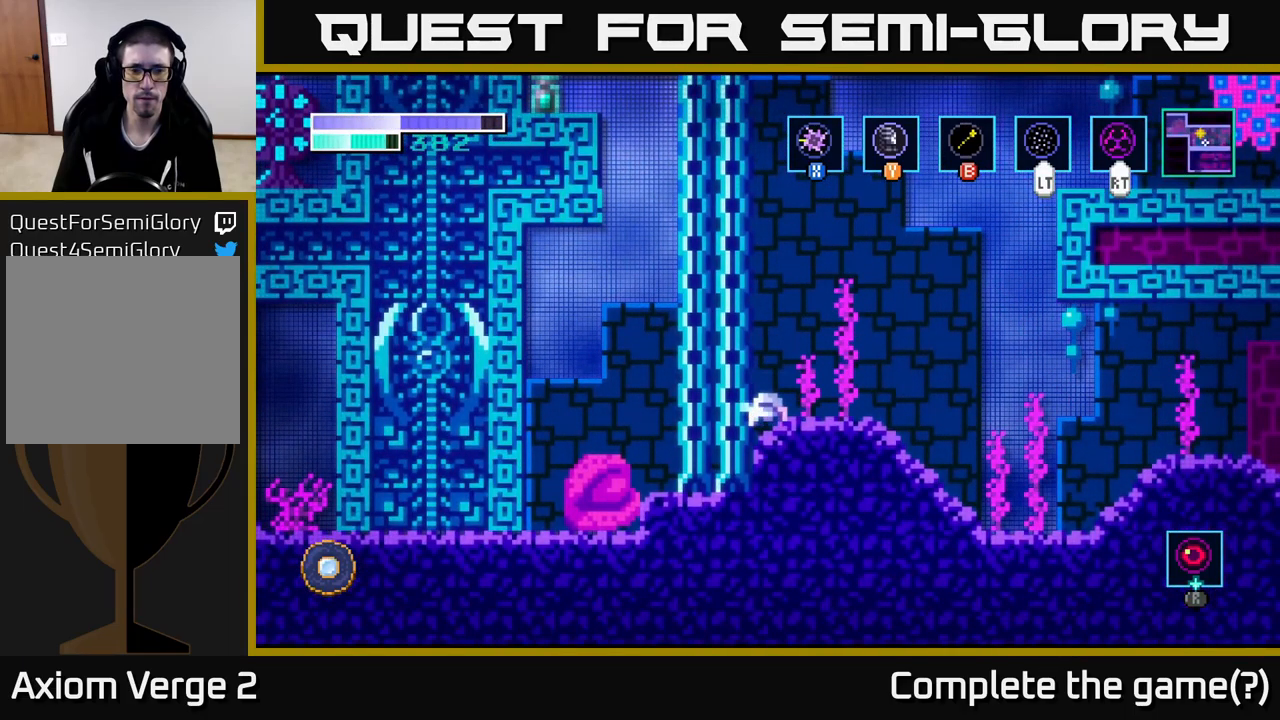
{"buttons": [], "left_stick": "down", "right_stick": "center", "events": [[33, "X", "up"], [67, "left_stick", "down"], [217, "X", "down"], [367, "X", "up"]]}
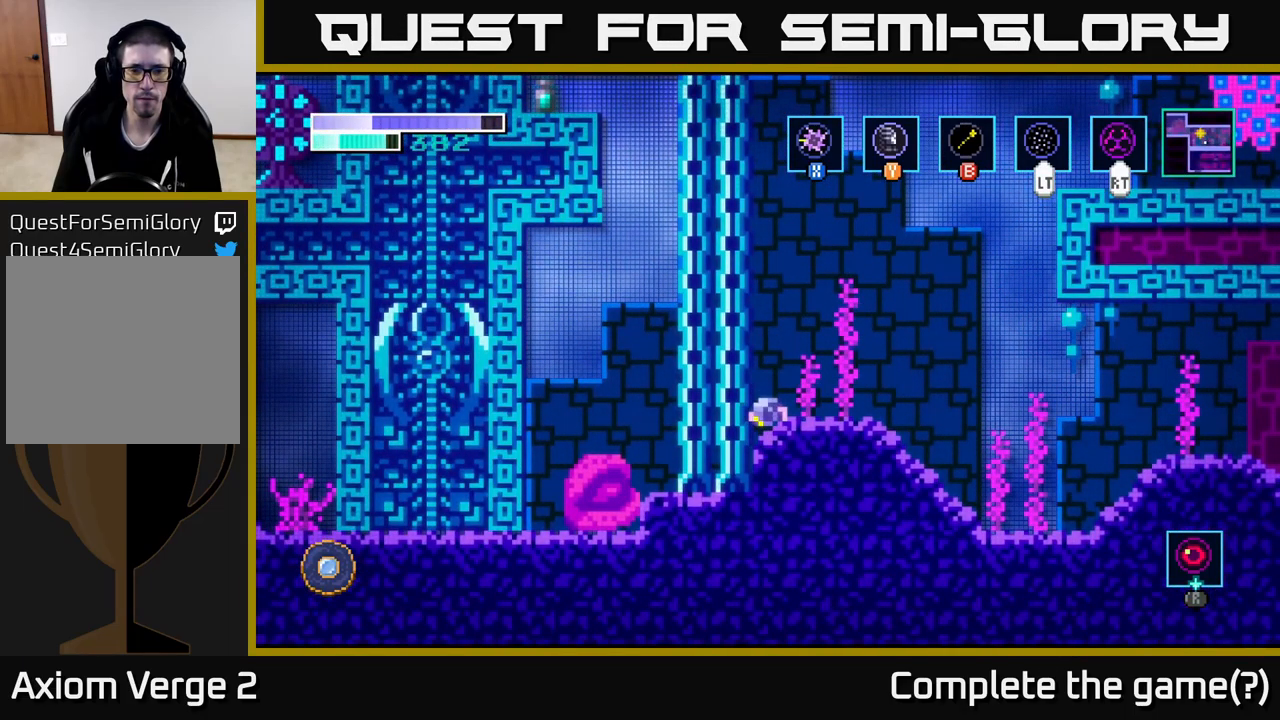
{"buttons": [], "left_stick": "right", "right_stick": "center", "events": [[149, "left_stick", "right"]]}
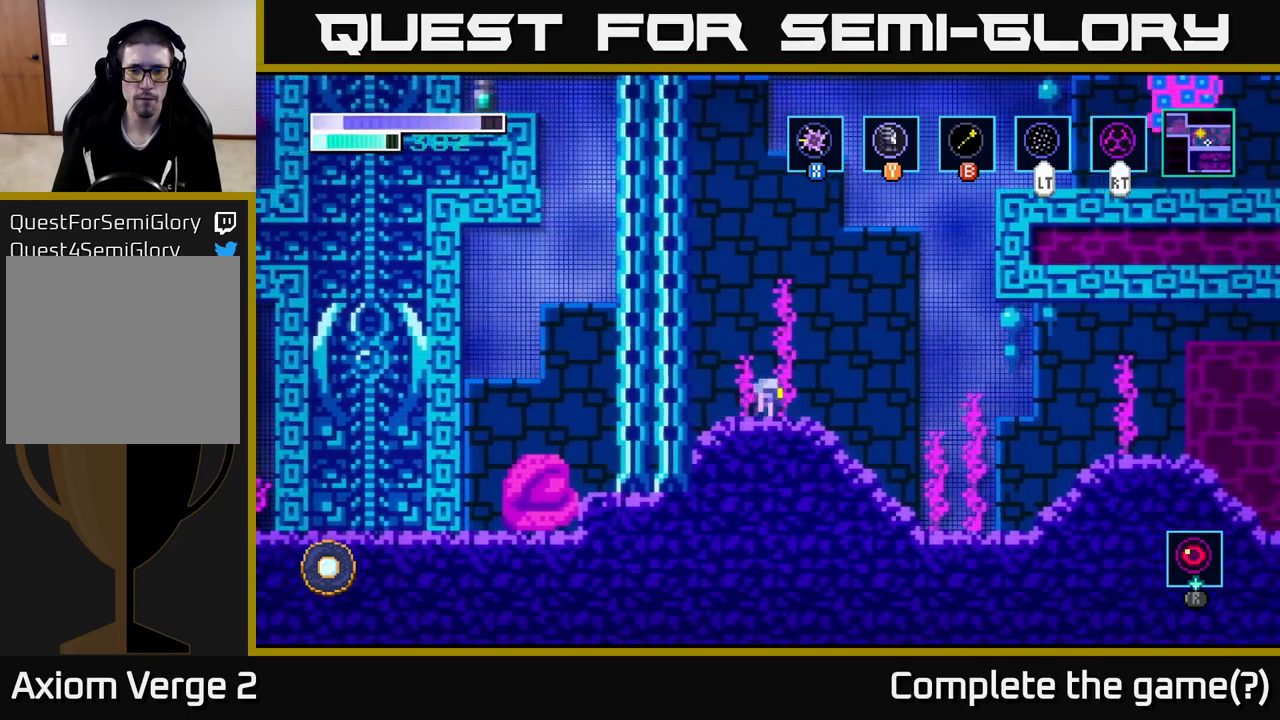
{"buttons": [], "left_stick": "center", "right_stick": "center", "events": [[184, "left_stick", "center"], [234, "left_stick", "left"], [400, "left_stick", "center"]]}
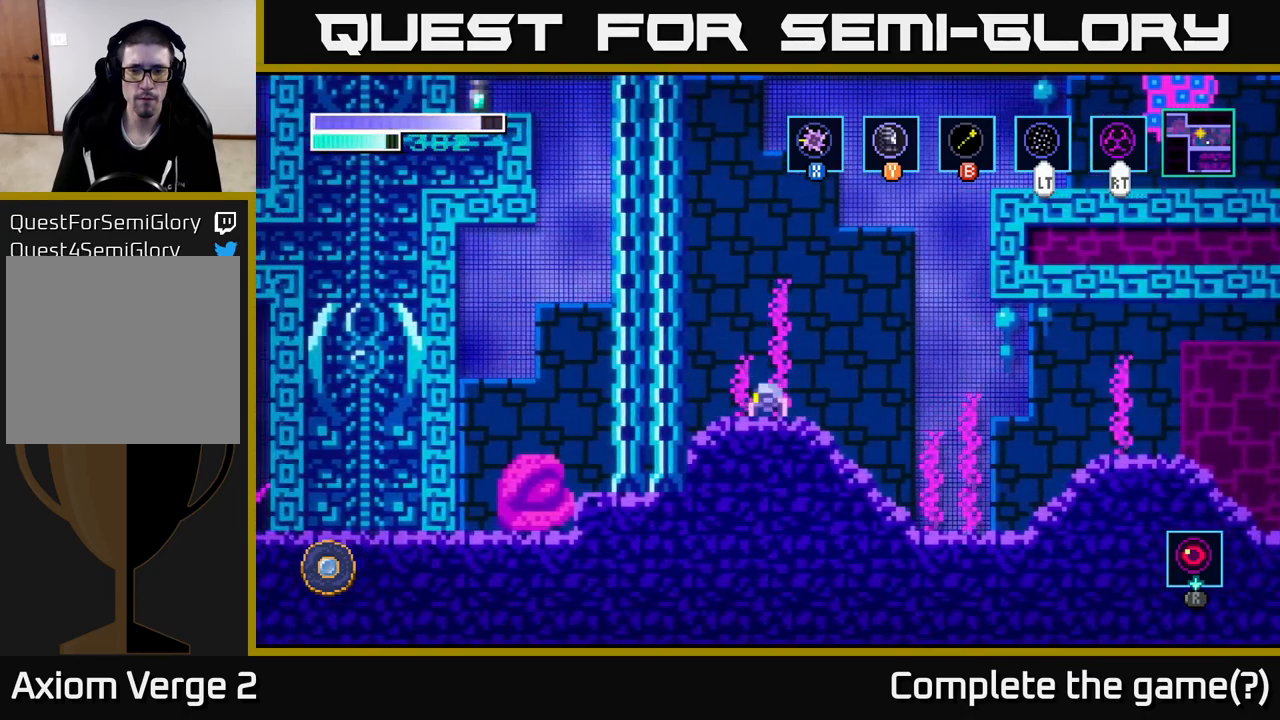
{"buttons": [], "left_stick": "left", "right_stick": "center", "events": [[100, "right_stick", "down-right"], [184, "right_stick", "center"], [284, "left_stick", "left"]]}
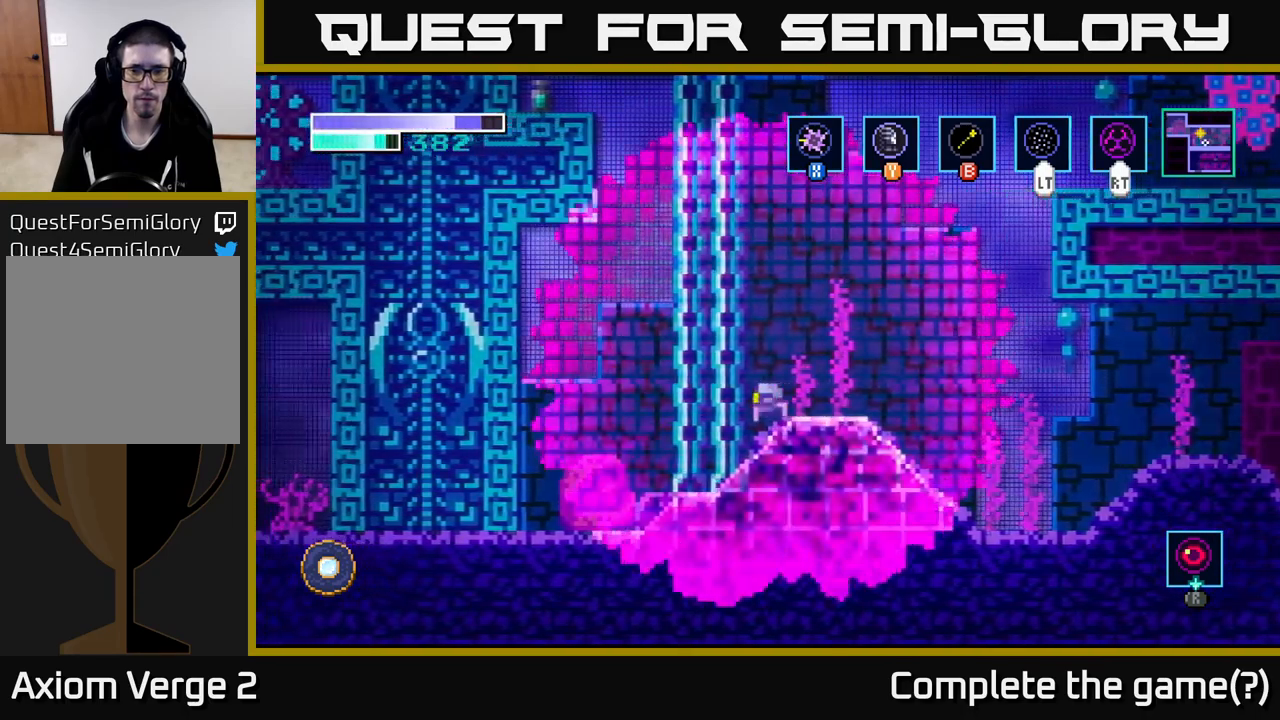
{"buttons": [], "left_stick": "center", "right_stick": "center", "events": [[84, "left_stick", "center"], [234, "left_stick", "left"], [484, "left_stick", "center"]]}
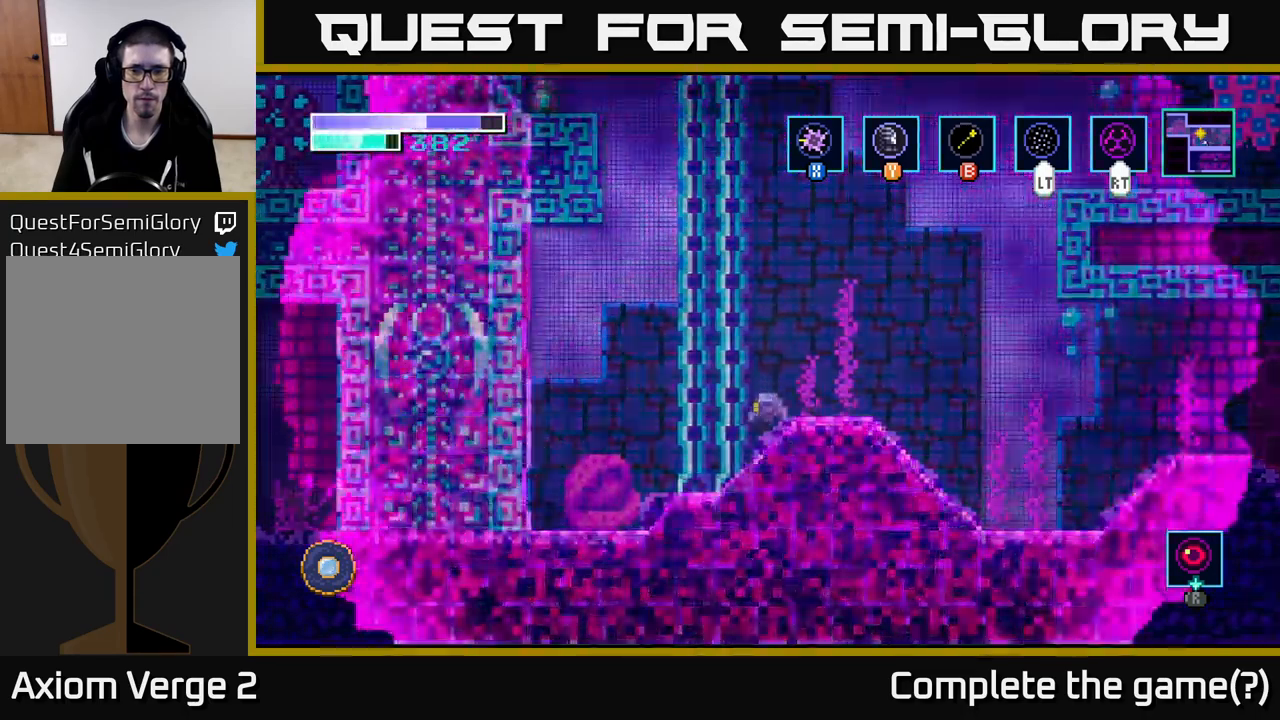
{"buttons": ["A"], "left_stick": "center", "right_stick": "center", "events": [[434, "A", "down"]]}
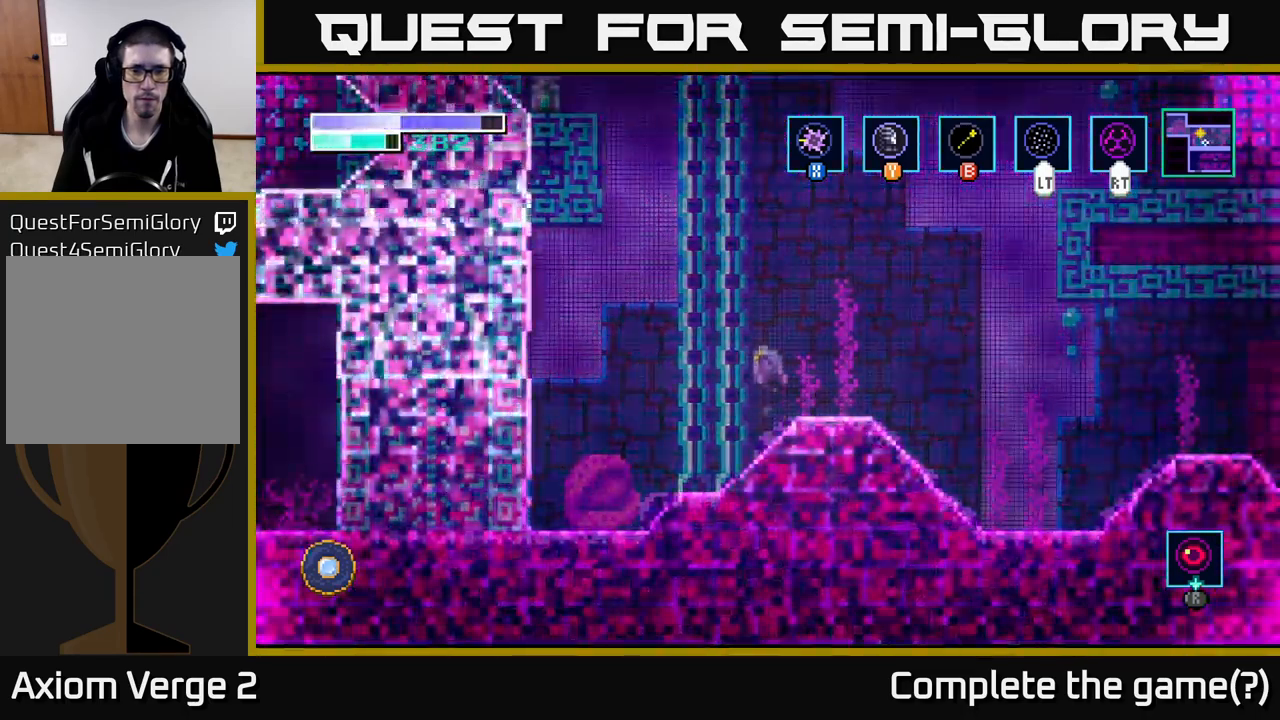
{"buttons": [], "left_stick": "right", "right_stick": "center", "events": [[100, "left_stick", "right"], [400, "A", "up"]]}
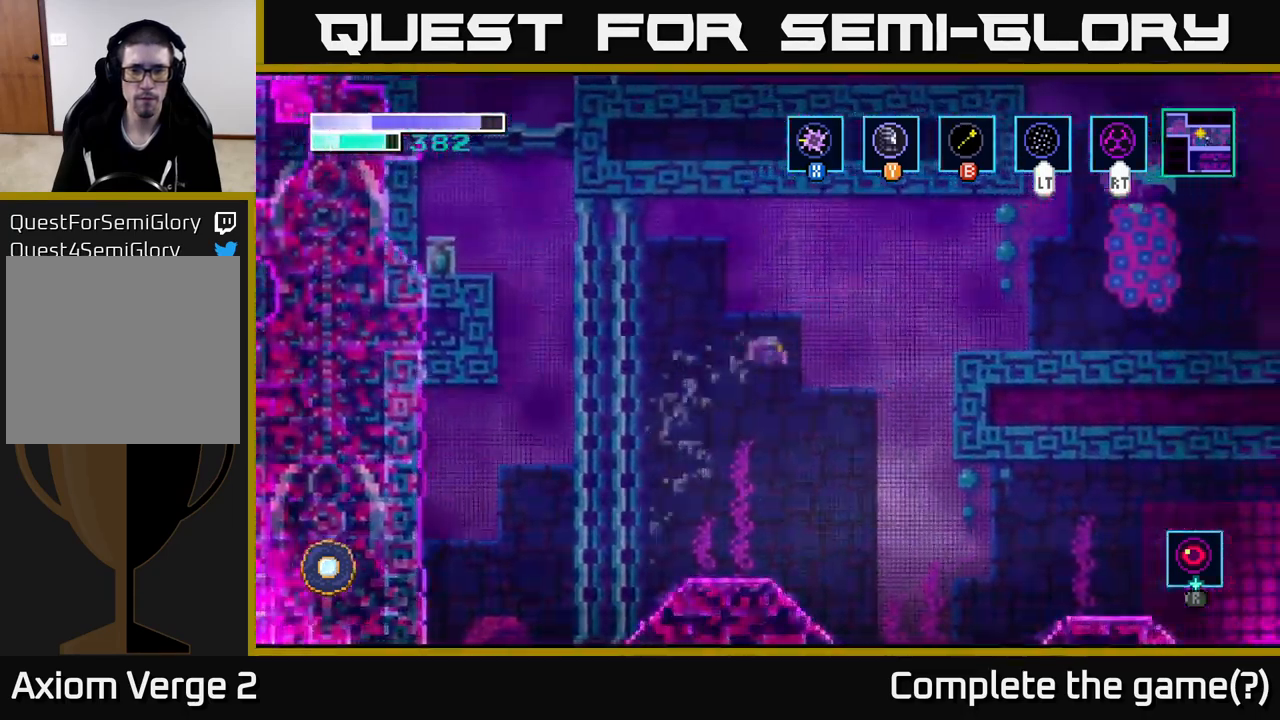
{"buttons": ["A"], "left_stick": "right", "right_stick": "center", "events": [[67, "A", "down"]]}
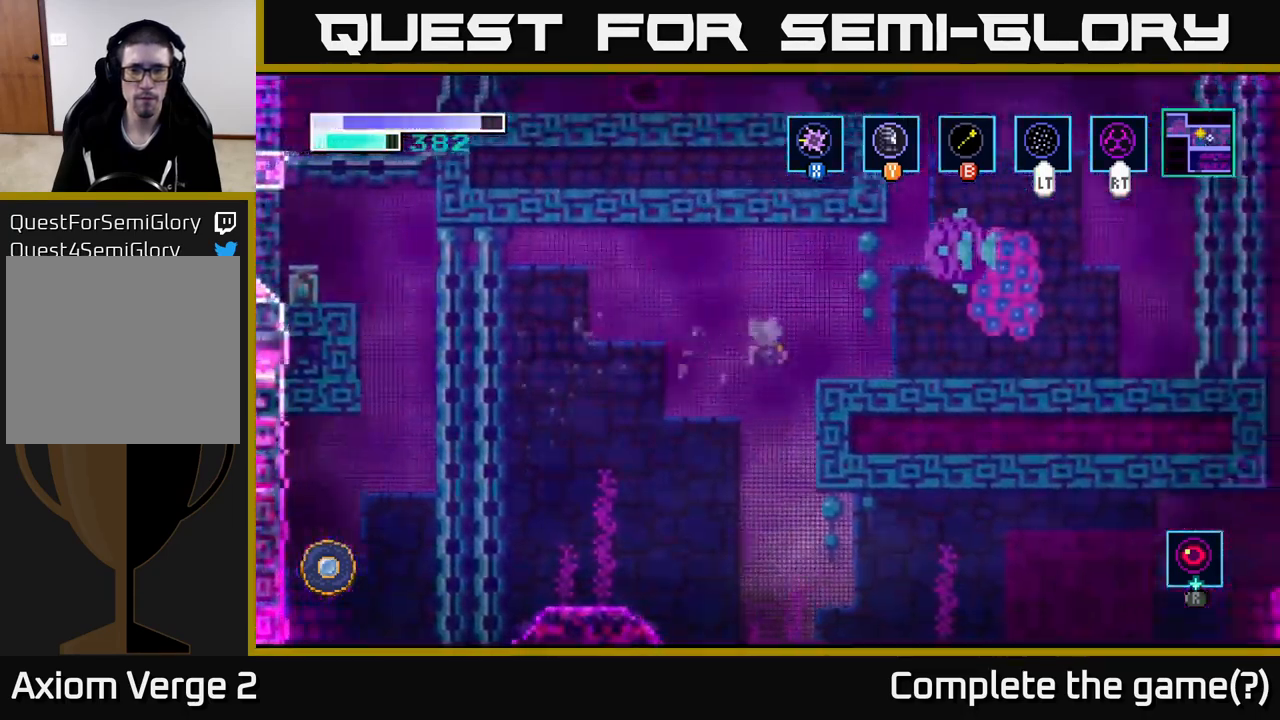
{"buttons": [], "left_stick": "right", "right_stick": "center", "events": [[134, "A", "up"]]}
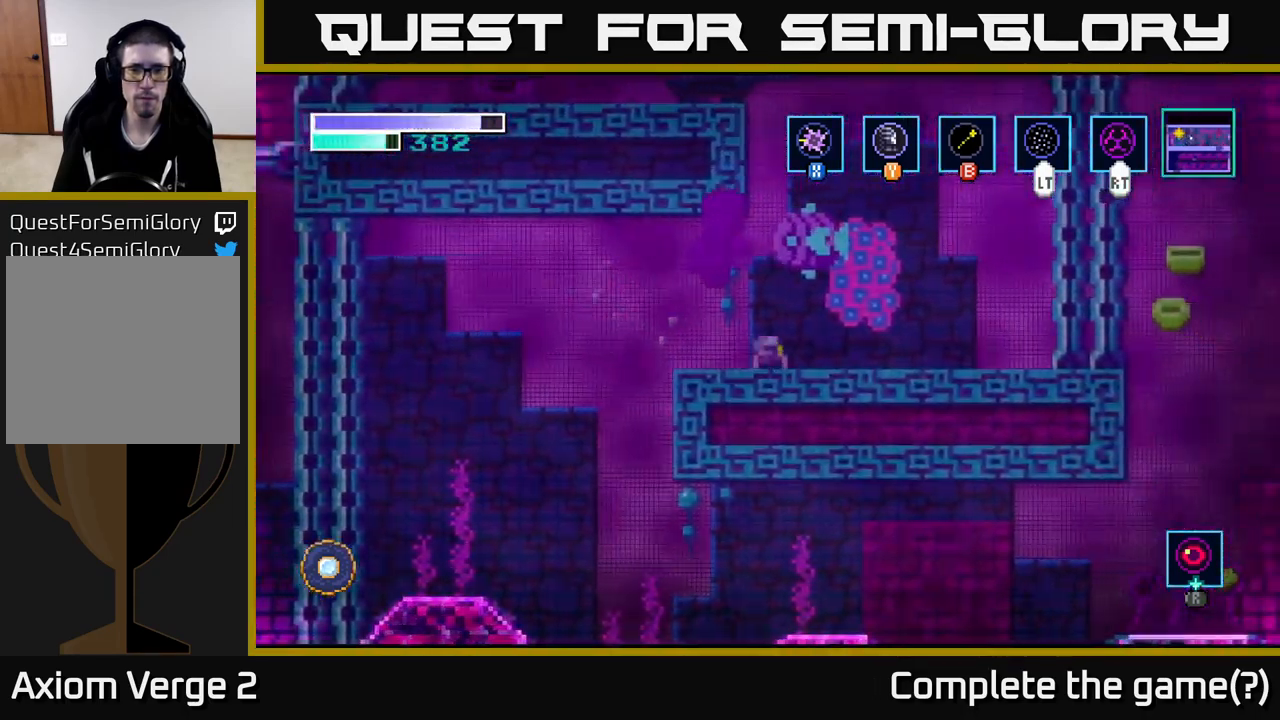
{"buttons": ["A"], "left_stick": "right", "right_stick": "center", "events": [[450, "A", "down"]]}
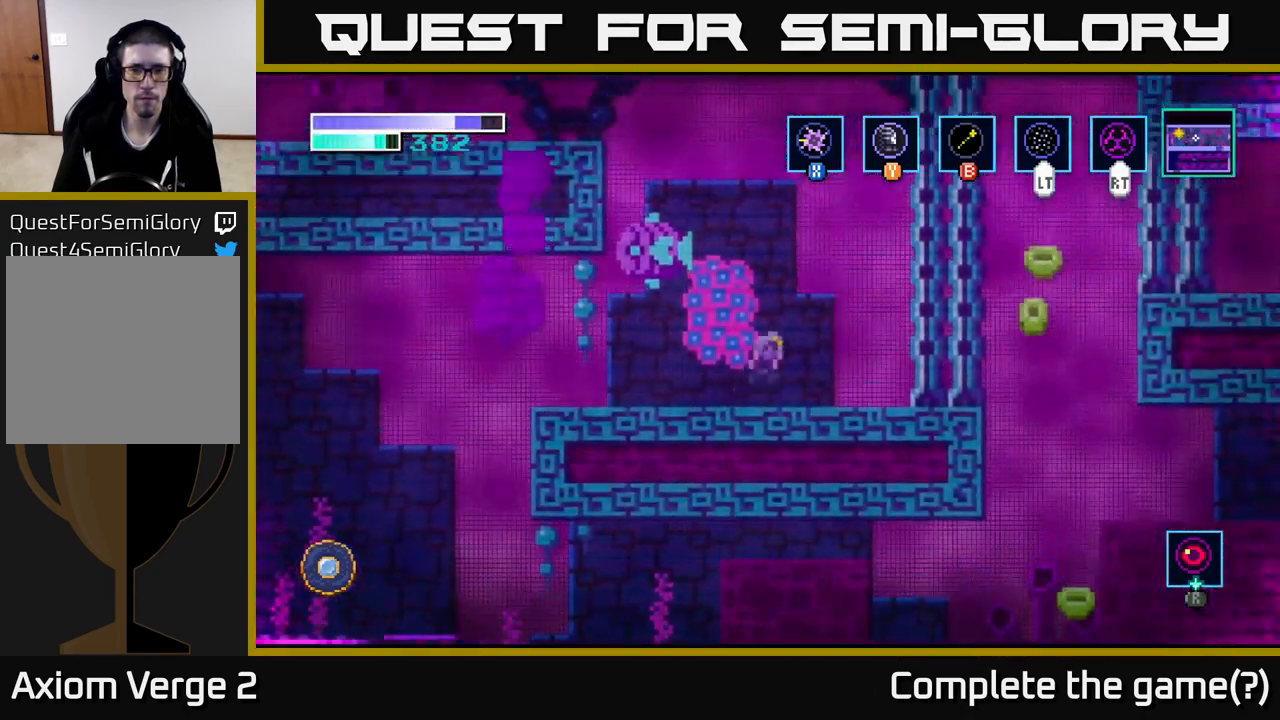
{"buttons": ["A"], "left_stick": "up", "right_stick": "center", "events": [[134, "left_stick", "center"], [267, "left_stick", "left"], [334, "A", "up"], [384, "A", "down"], [484, "left_stick", "up"]]}
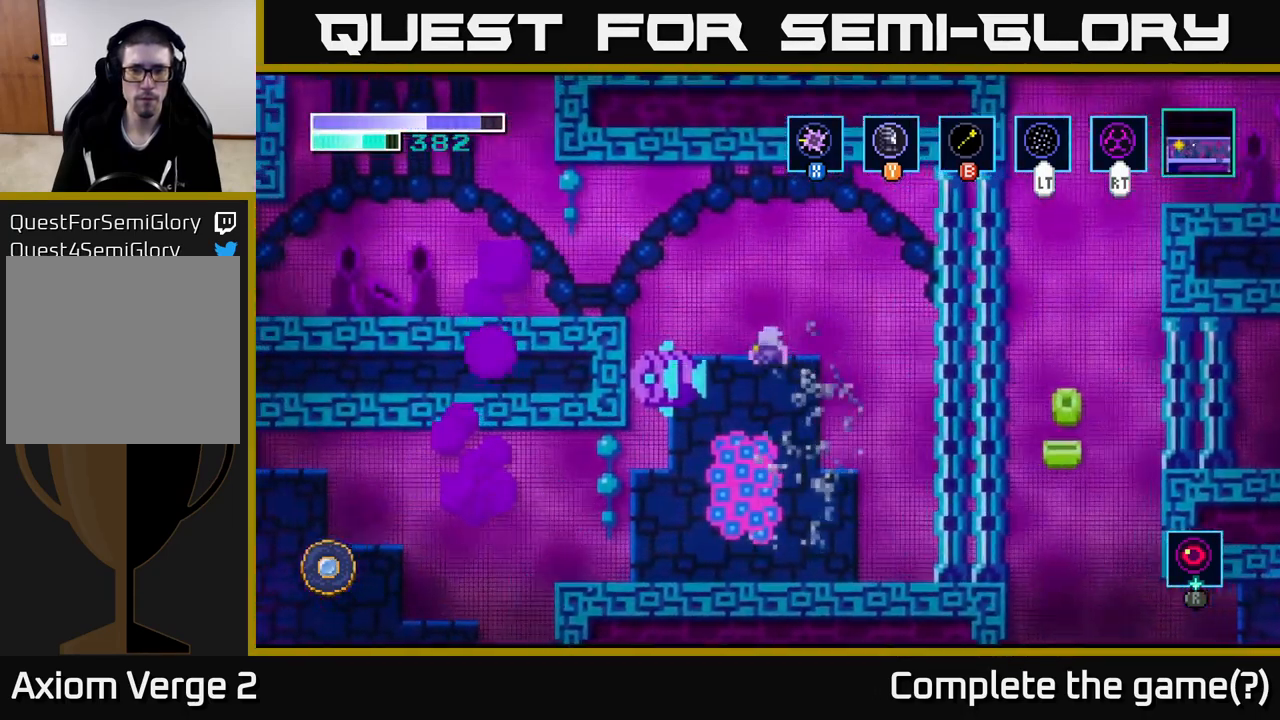
{"buttons": ["A"], "left_stick": "up-right", "right_stick": "center", "events": [[251, "left_stick", "up-right"]]}
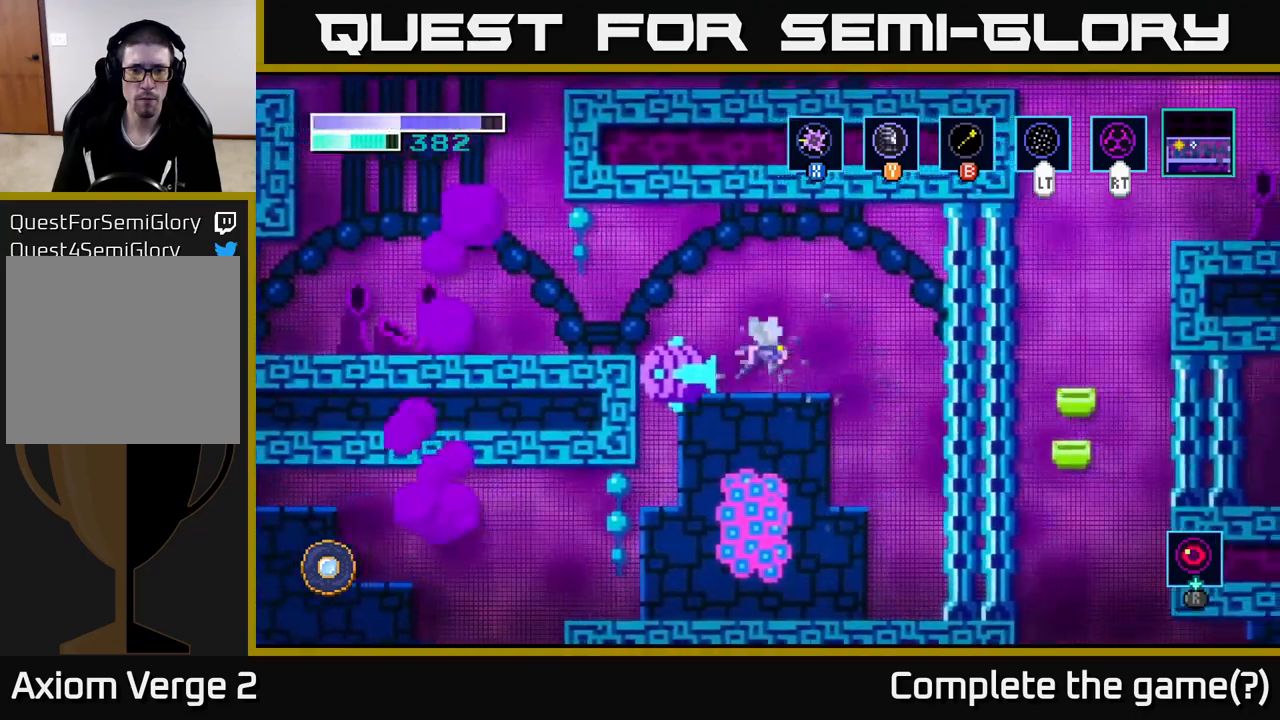
{"buttons": ["A"], "left_stick": "up-right", "right_stick": "center", "events": [[133, "left_stick", "up-left"], [333, "left_stick", "up-right"]]}
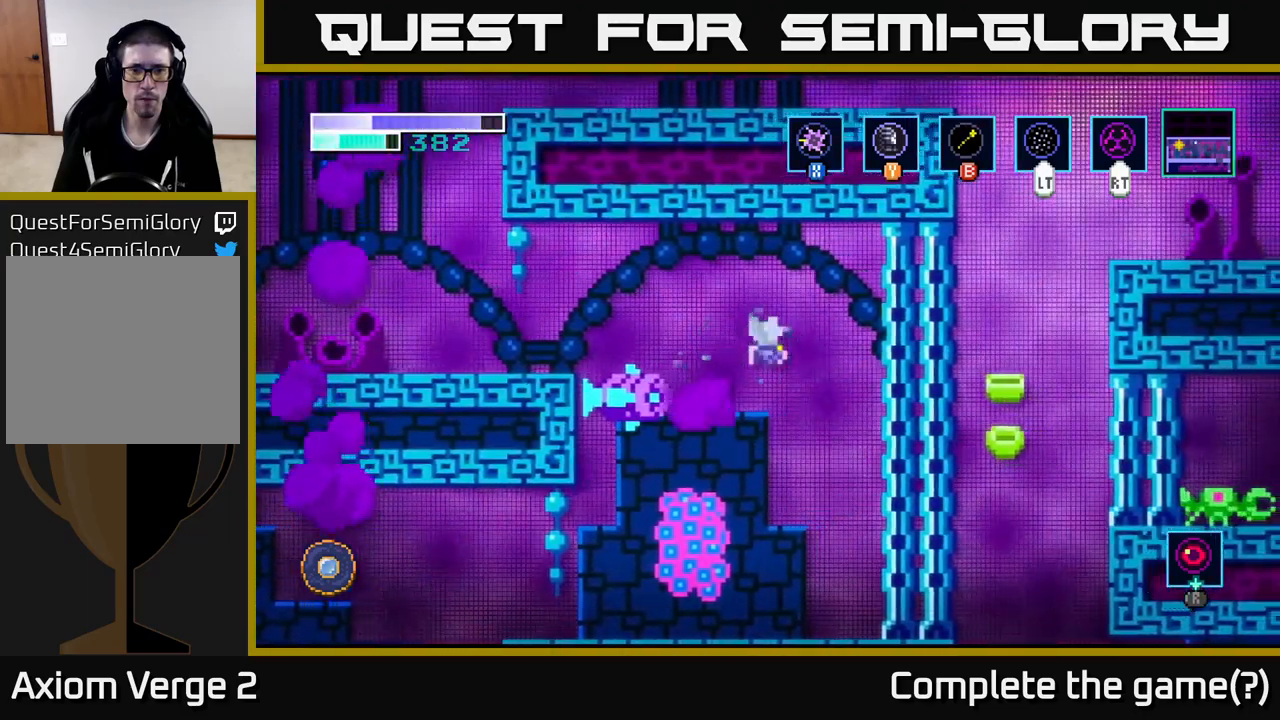
{"buttons": ["A"], "left_stick": "up", "right_stick": "center", "events": [[450, "left_stick", "up"]]}
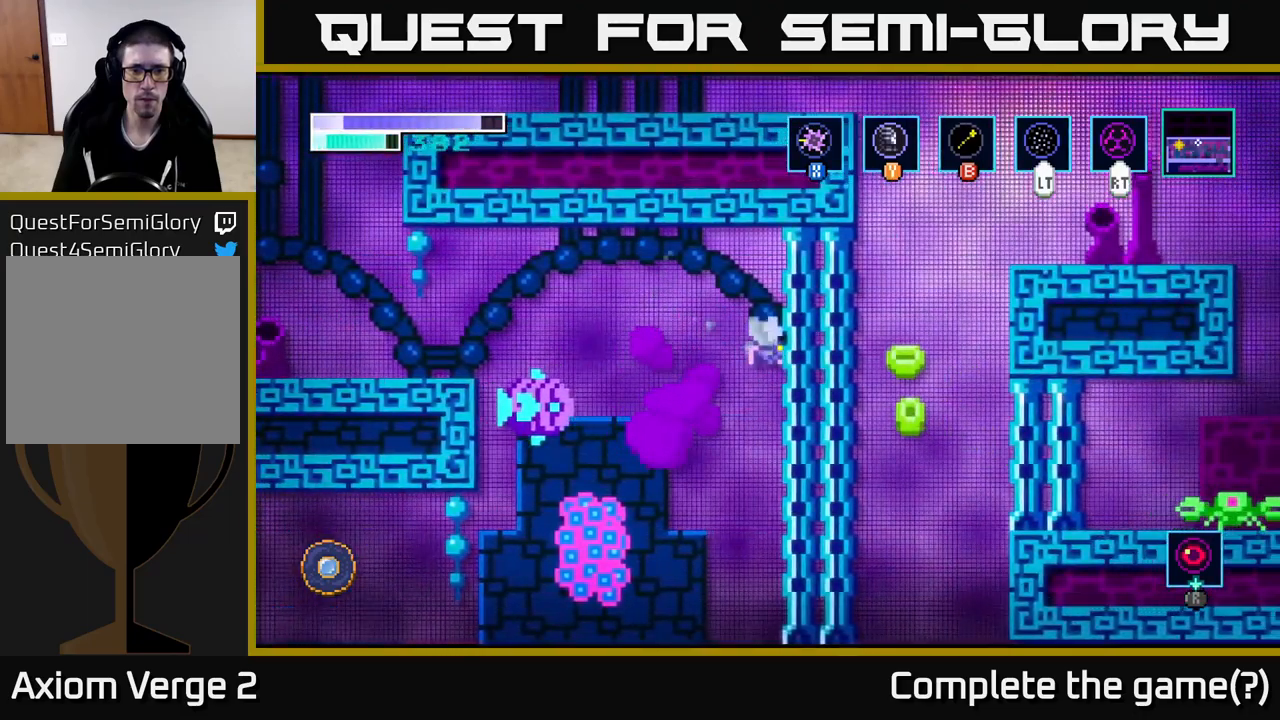
{"buttons": ["A"], "left_stick": "up-left", "right_stick": "center", "events": [[183, "left_stick", "up-left"]]}
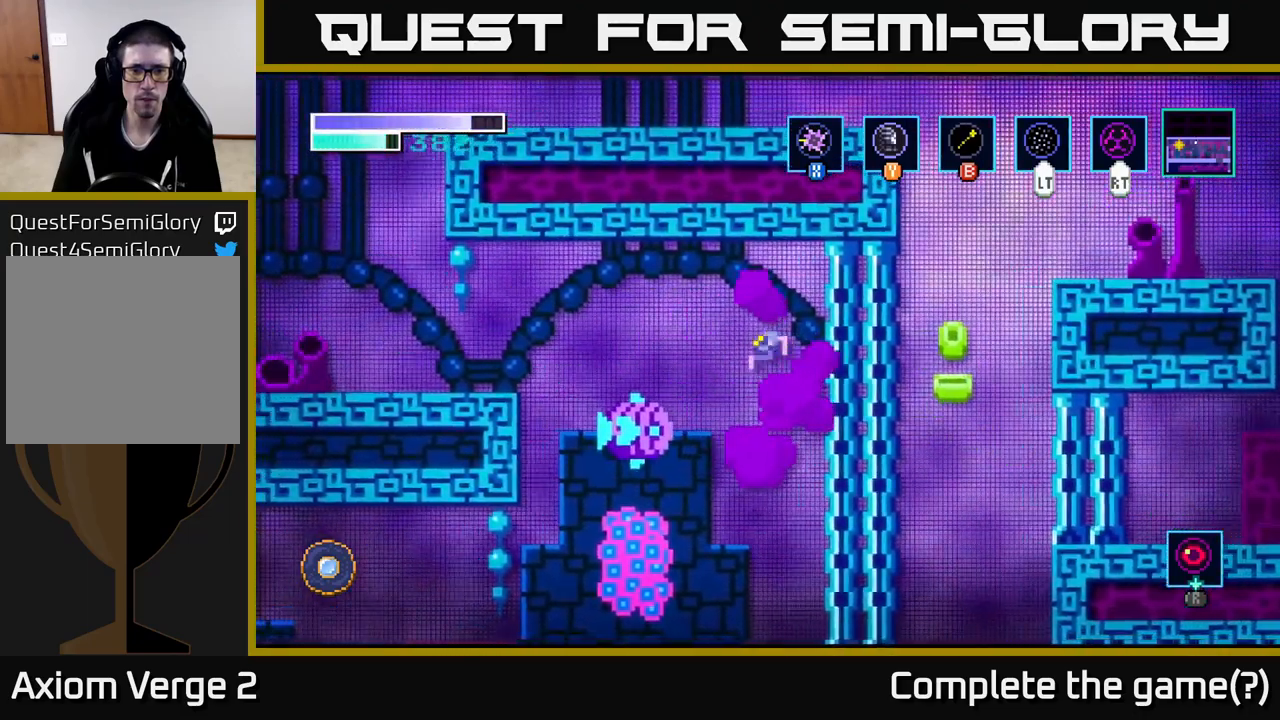
{"buttons": [], "left_stick": "up-left", "right_stick": "center", "events": [[166, "A", "up"], [383, "B", "down"], [483, "B", "up"]]}
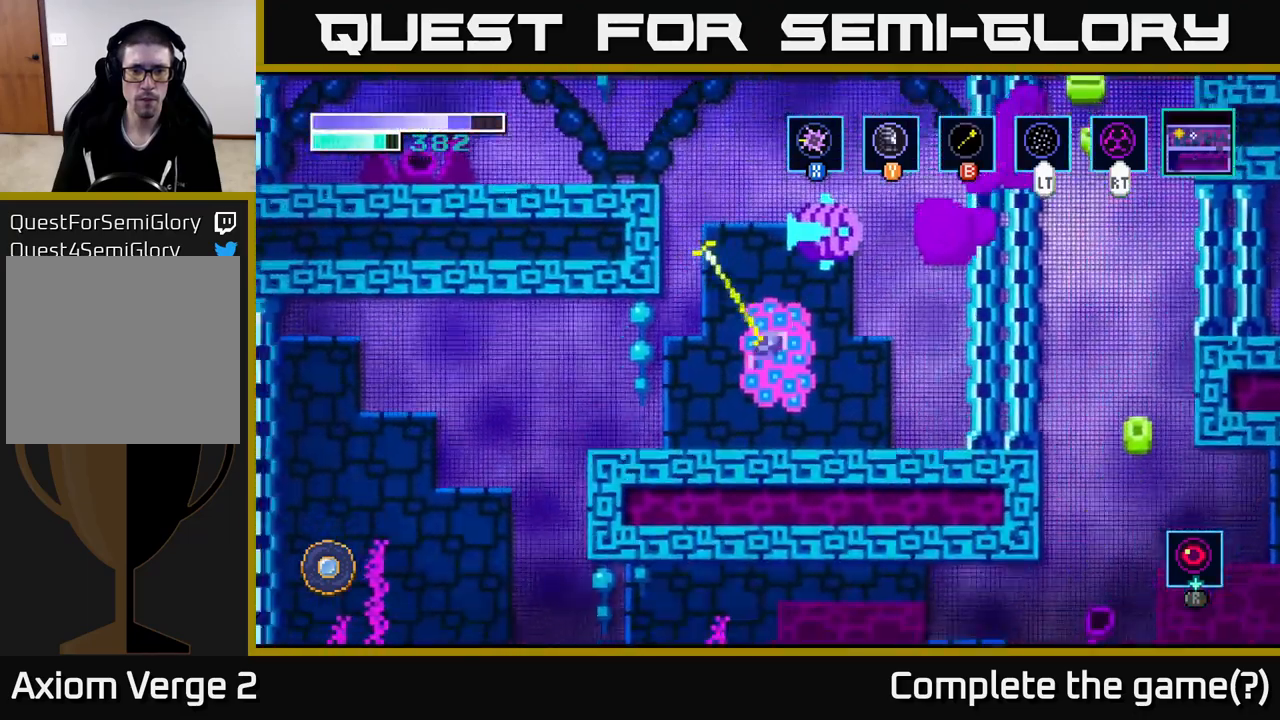
{"buttons": ["A"], "left_stick": "right", "right_stick": "center", "events": [[300, "left_stick", "up-right"], [350, "left_stick", "right"], [416, "A", "down"]]}
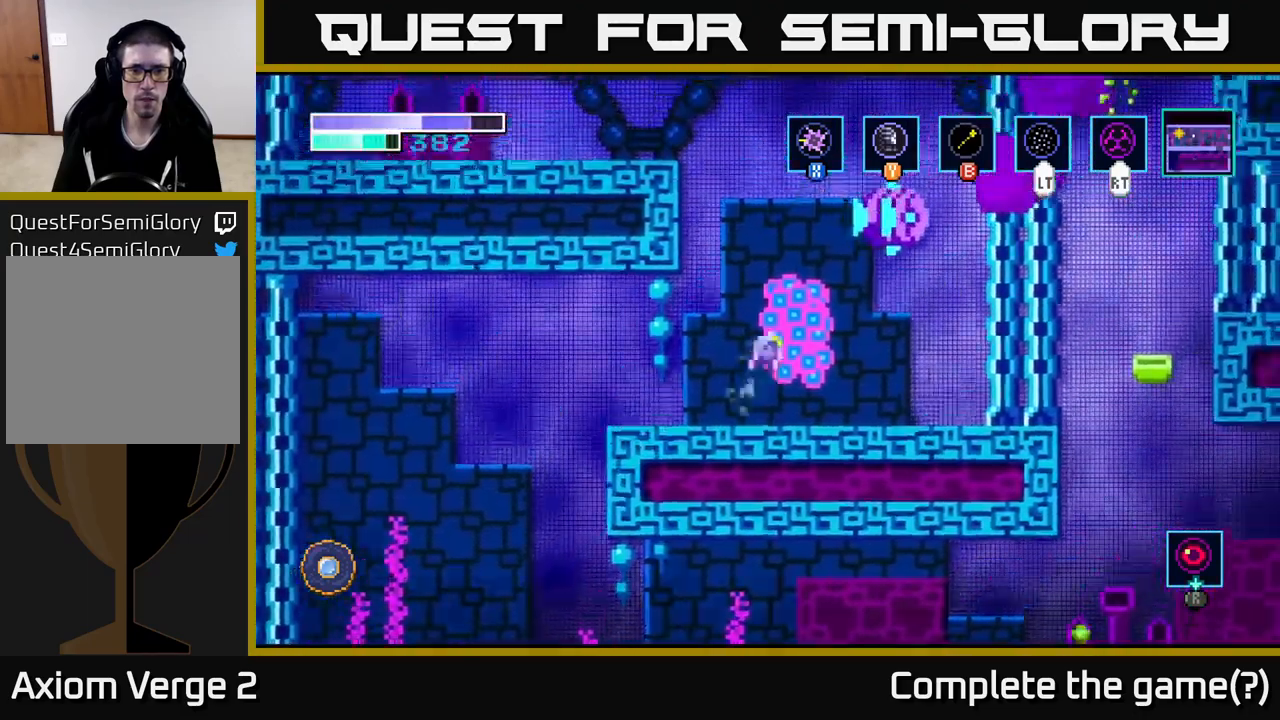
{"buttons": [], "left_stick": "up-left", "right_stick": "center", "events": [[100, "left_stick", "up-left"], [216, "A", "up"], [216, "B", "down"], [316, "B", "up"]]}
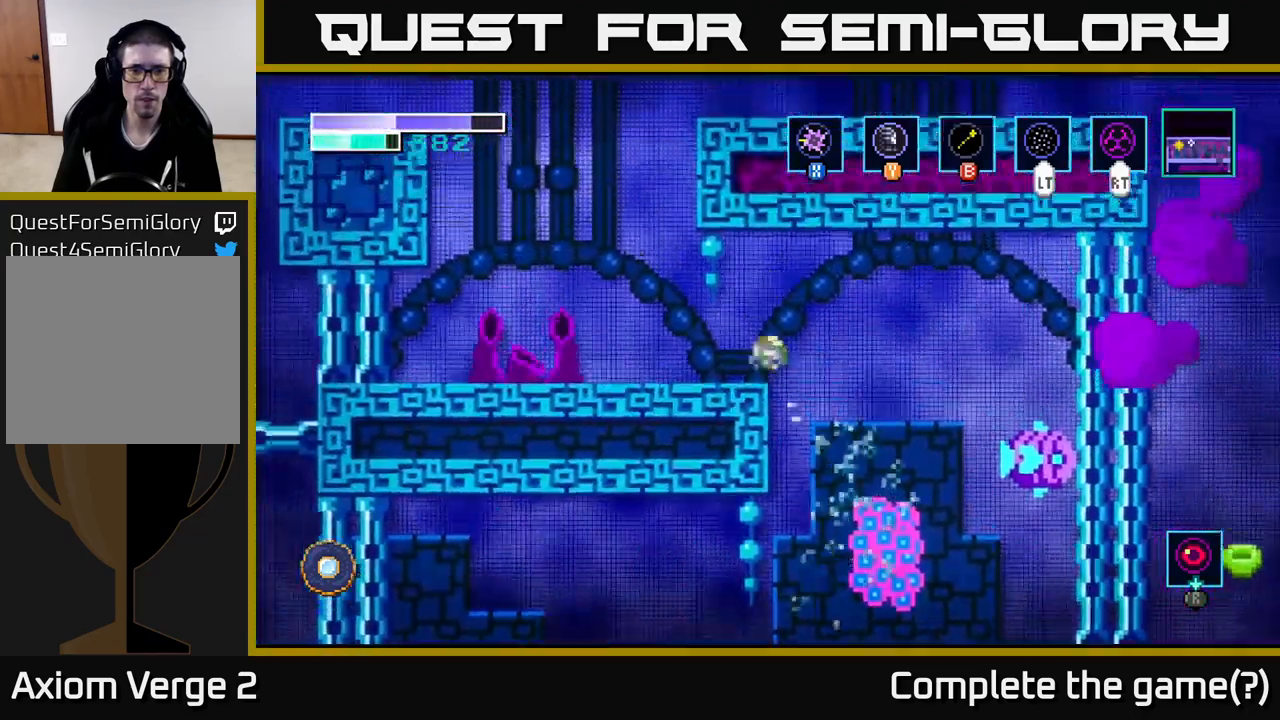
{"buttons": [], "left_stick": "right", "right_stick": "center", "events": [[150, "left_stick", "right"], [300, "left_stick", "up-left"], [400, "left_stick", "center"], [450, "left_stick", "right"]]}
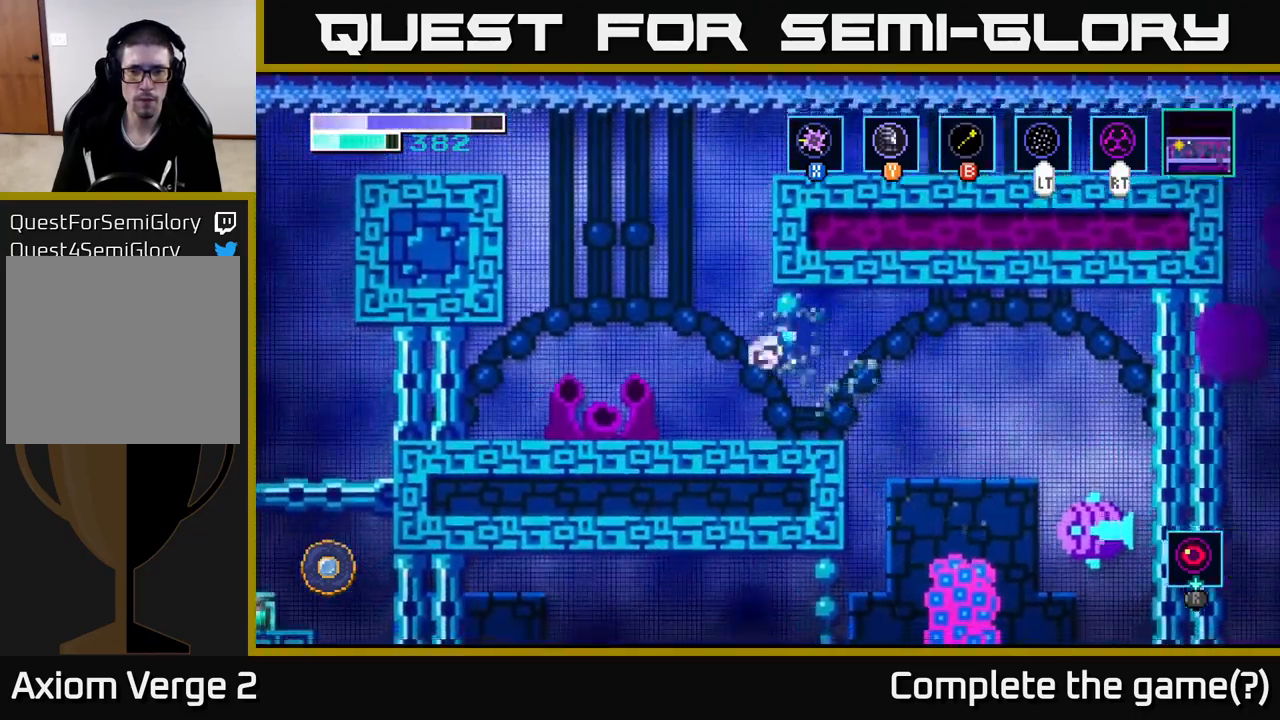
{"buttons": [], "left_stick": "right", "right_stick": "center", "events": [[50, "left_stick", "center"], [250, "left_stick", "right"], [350, "A", "down"], [450, "A", "up"]]}
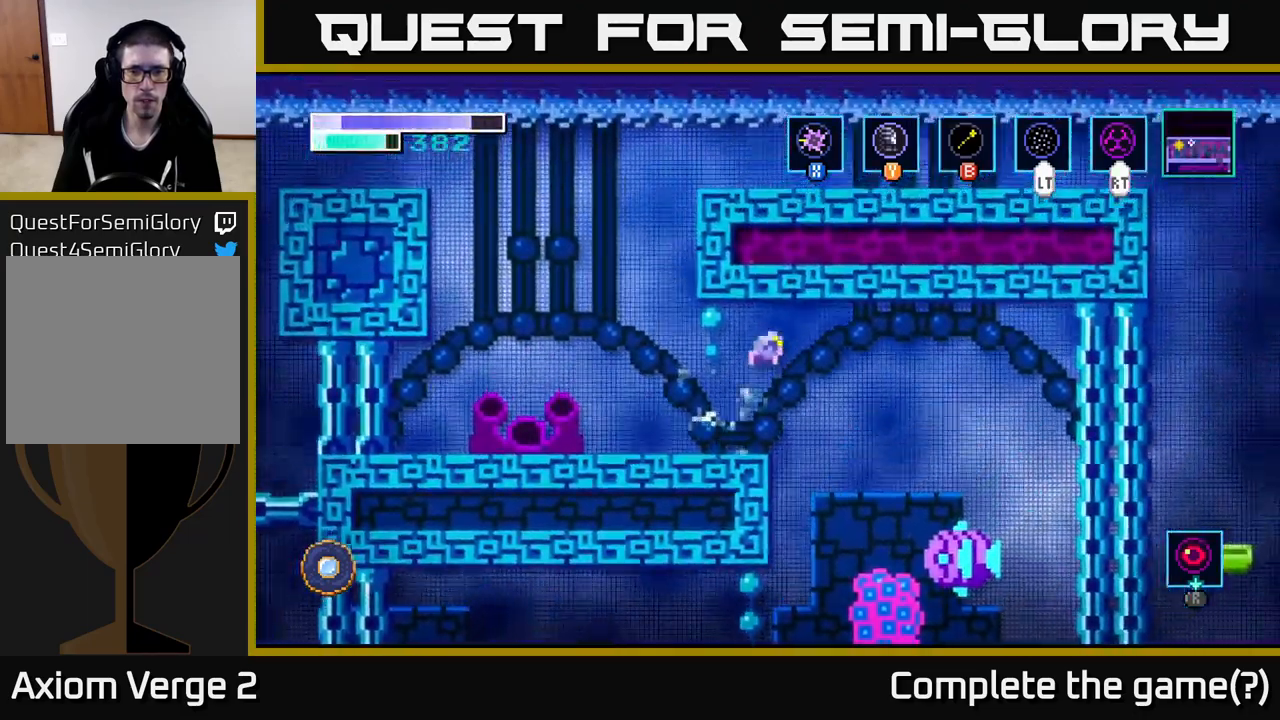
{"buttons": ["A"], "left_stick": "center", "right_stick": "center", "events": [[133, "left_stick", "center"], [183, "left_stick", "left"], [283, "A", "down"], [283, "left_stick", "center"]]}
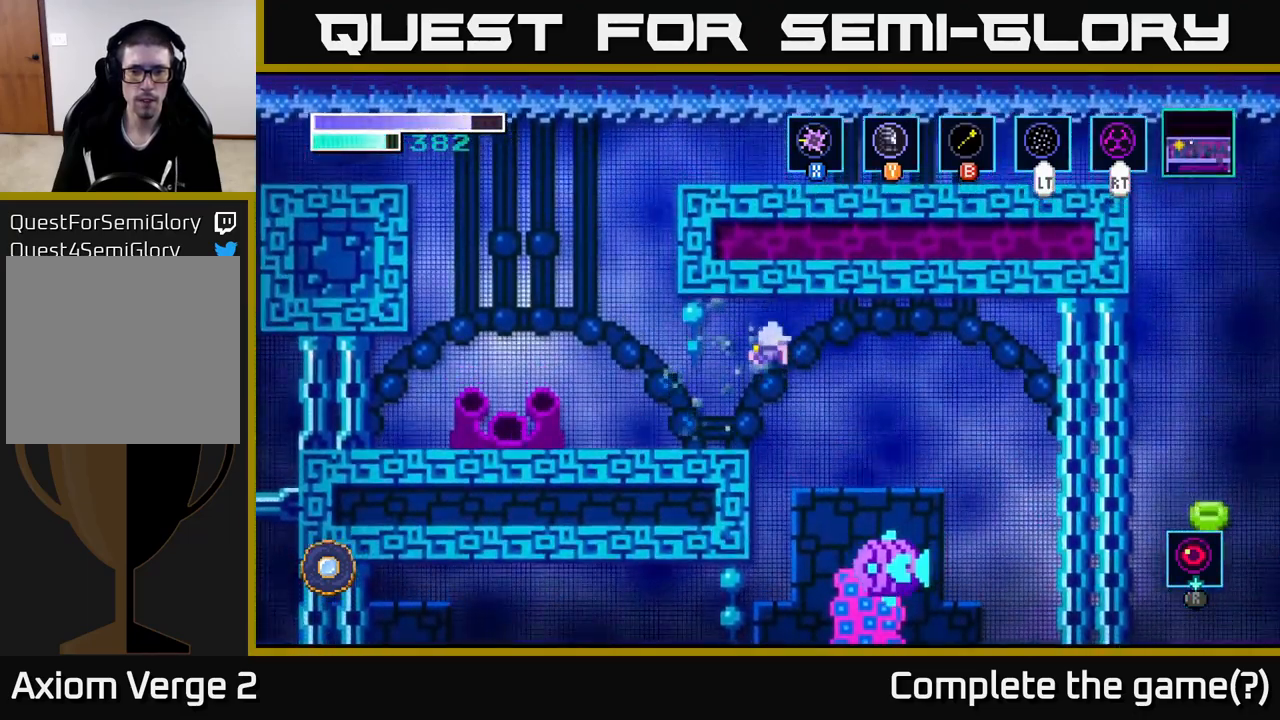
{"buttons": ["A"], "left_stick": "center", "right_stick": "center", "events": [[167, "A", "up"], [383, "A", "down"]]}
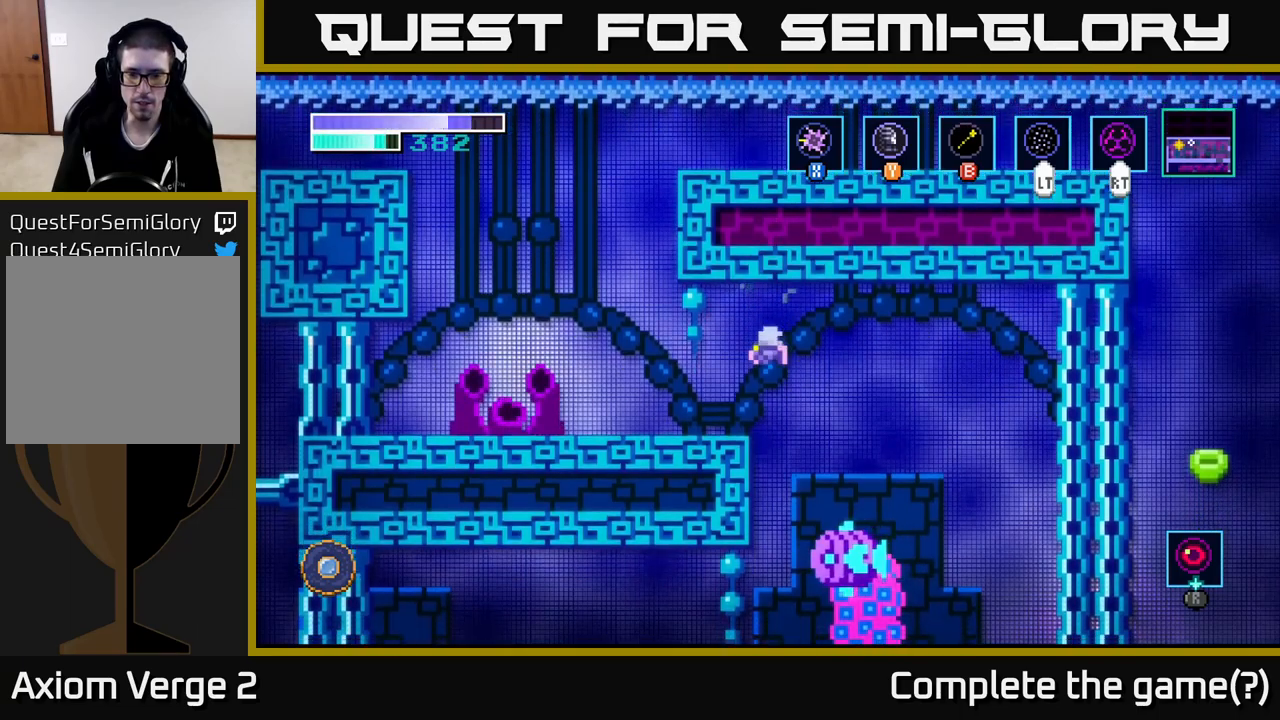
{"buttons": ["A"], "left_stick": "left", "right_stick": "center", "events": [[33, "A", "up"], [150, "A", "down"], [283, "A", "up"], [333, "A", "down"], [417, "left_stick", "left"]]}